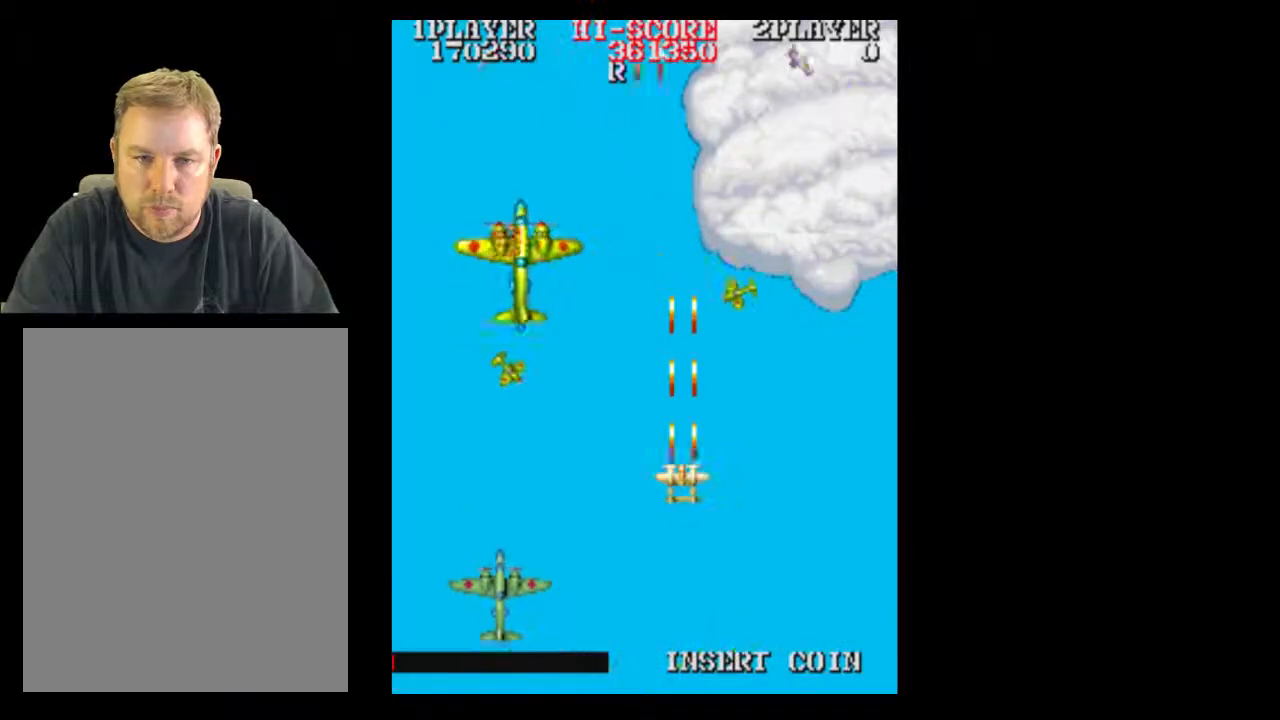
Gameplay with a controller (Xbox layout); each line is a JSON object with the inputs held at the frame after it. "events" lists button and stick changes between this image and that frame as [ms after this image, input, new state], when the widget could be followed in between. Not read: A L3 R3 left_stick right_stick.
{"buttons": [], "events": [[133, "DPAD_RIGHT", "up"]]}
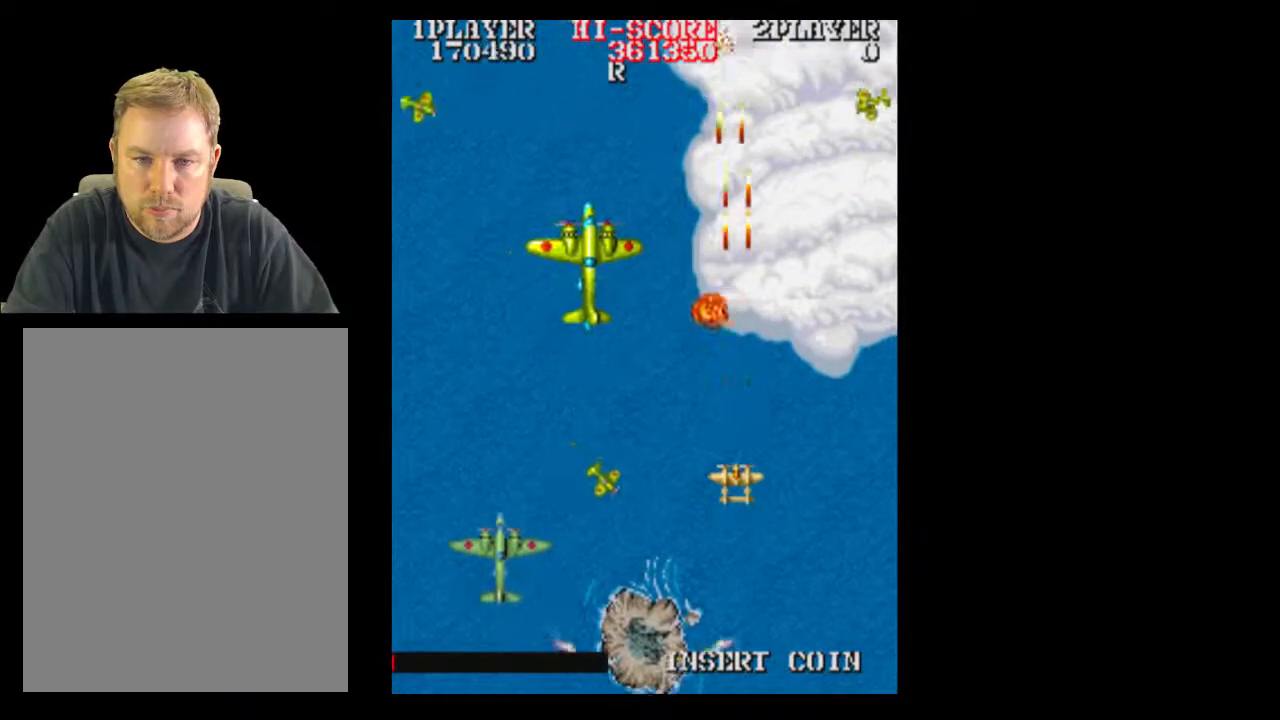
{"buttons": [], "events": [[133, "DPAD_UP", "down"], [200, "DPAD_UP", "up"]]}
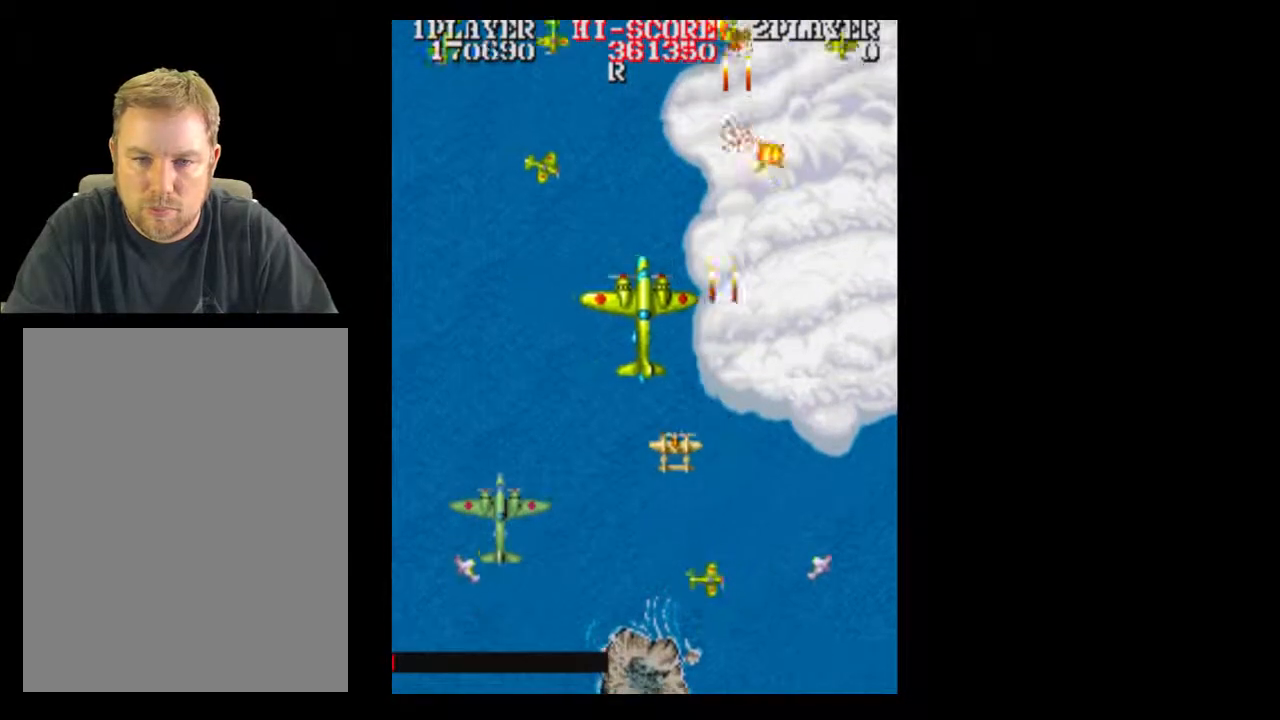
{"buttons": ["DPAD_RIGHT"], "events": [[67, "DPAD_DOWN", "down"], [183, "DPAD_DOWN", "up"], [250, "DPAD_RIGHT", "down"], [383, "DPAD_RIGHT", "up"], [500, "DPAD_RIGHT", "down"]]}
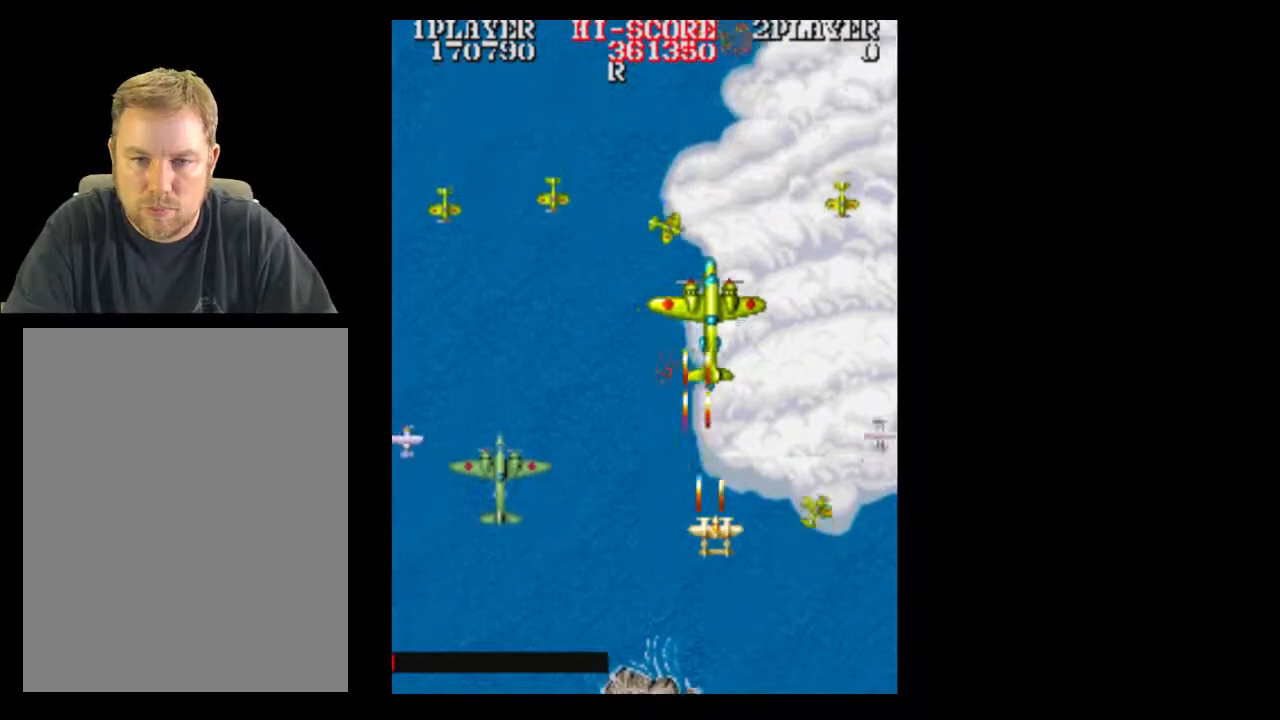
{"buttons": ["DPAD_DOWN"], "events": [[67, "DPAD_RIGHT", "up"], [183, "DPAD_RIGHT", "down"], [250, "DPAD_RIGHT", "up"], [383, "DPAD_DOWN", "down"]]}
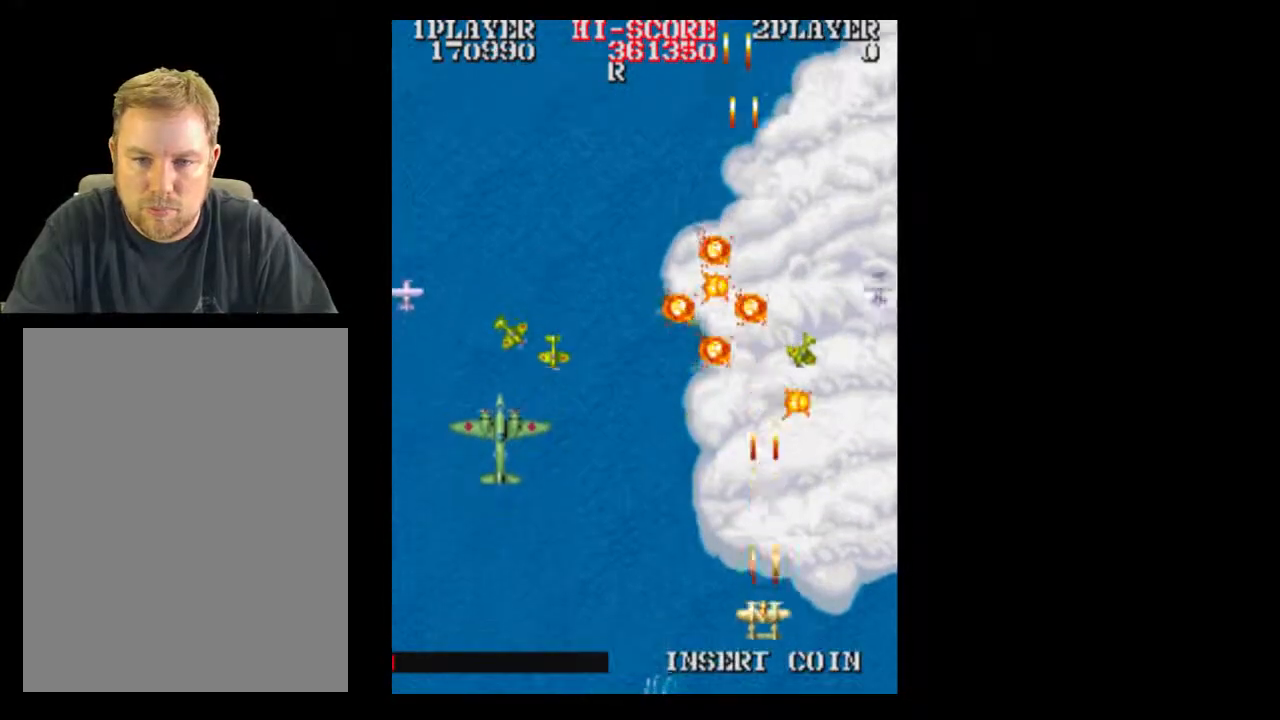
{"buttons": ["DPAD_RIGHT"], "events": [[133, "DPAD_DOWN", "up"], [183, "DPAD_RIGHT", "down"], [250, "DPAD_RIGHT", "up"], [500, "DPAD_RIGHT", "down"]]}
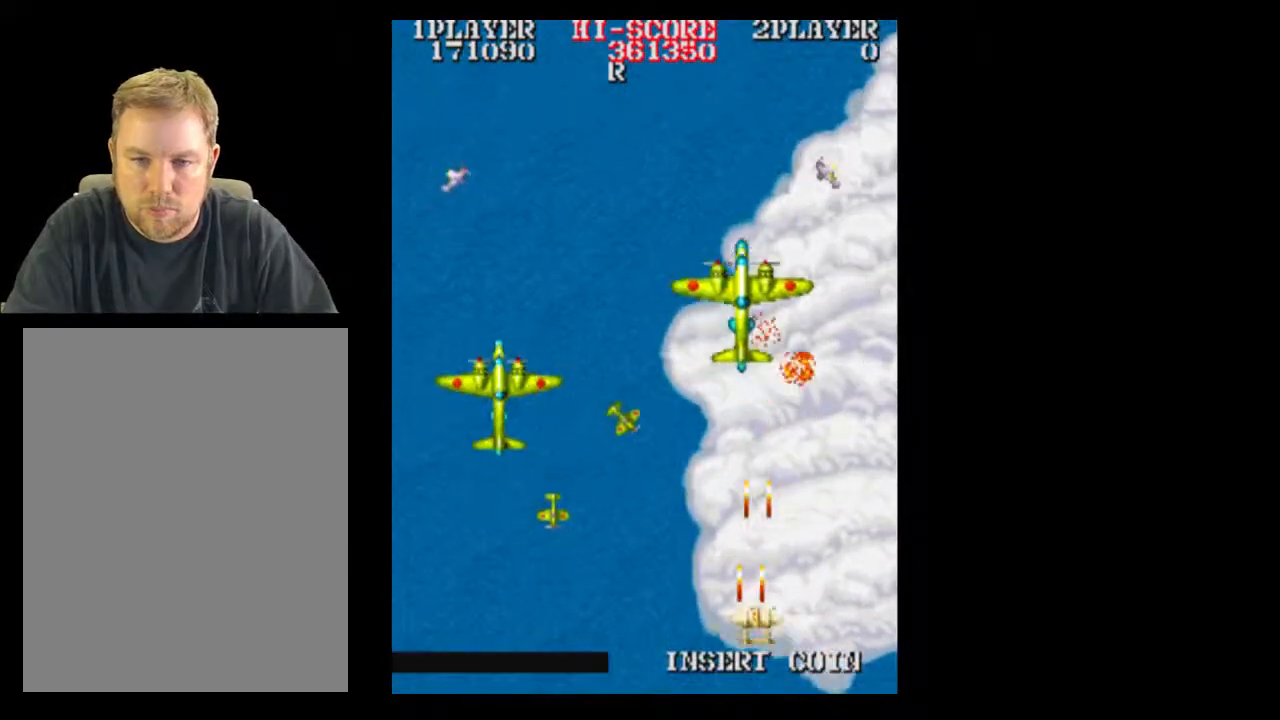
{"buttons": [], "events": [[133, "DPAD_RIGHT", "up"], [133, "DPAD_UP", "down"], [500, "DPAD_UP", "up"]]}
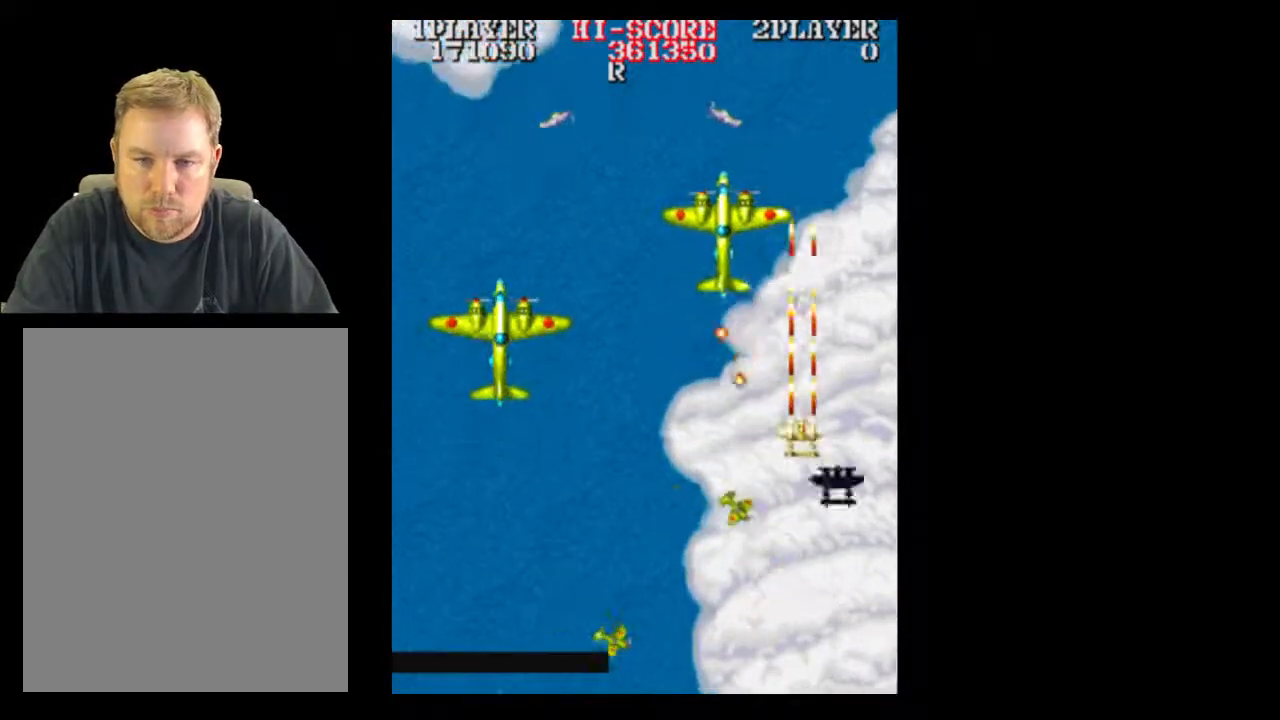
{"buttons": ["DPAD_LEFT"], "events": [[367, "DPAD_LEFT", "down"], [433, "DPAD_RIGHT", "down"], [500, "DPAD_RIGHT", "up"]]}
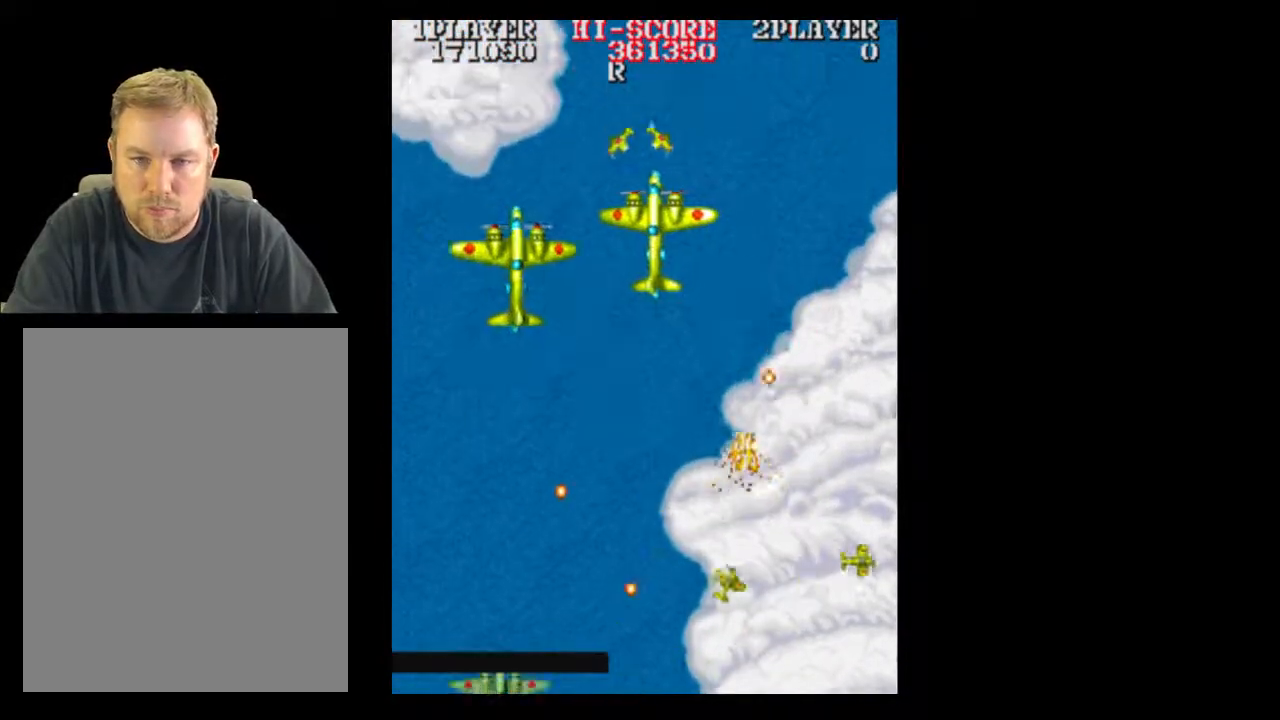
{"buttons": [], "events": [[67, "DPAD_LEFT", "up"]]}
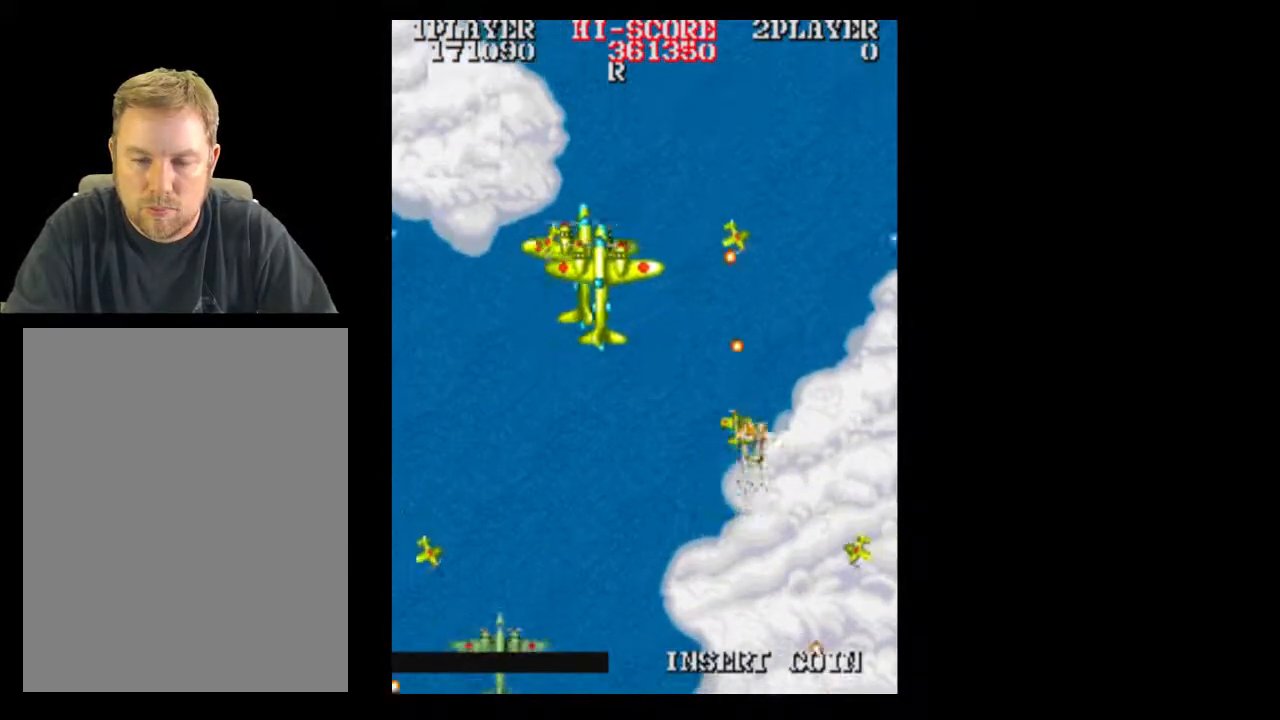
{"buttons": [], "events": []}
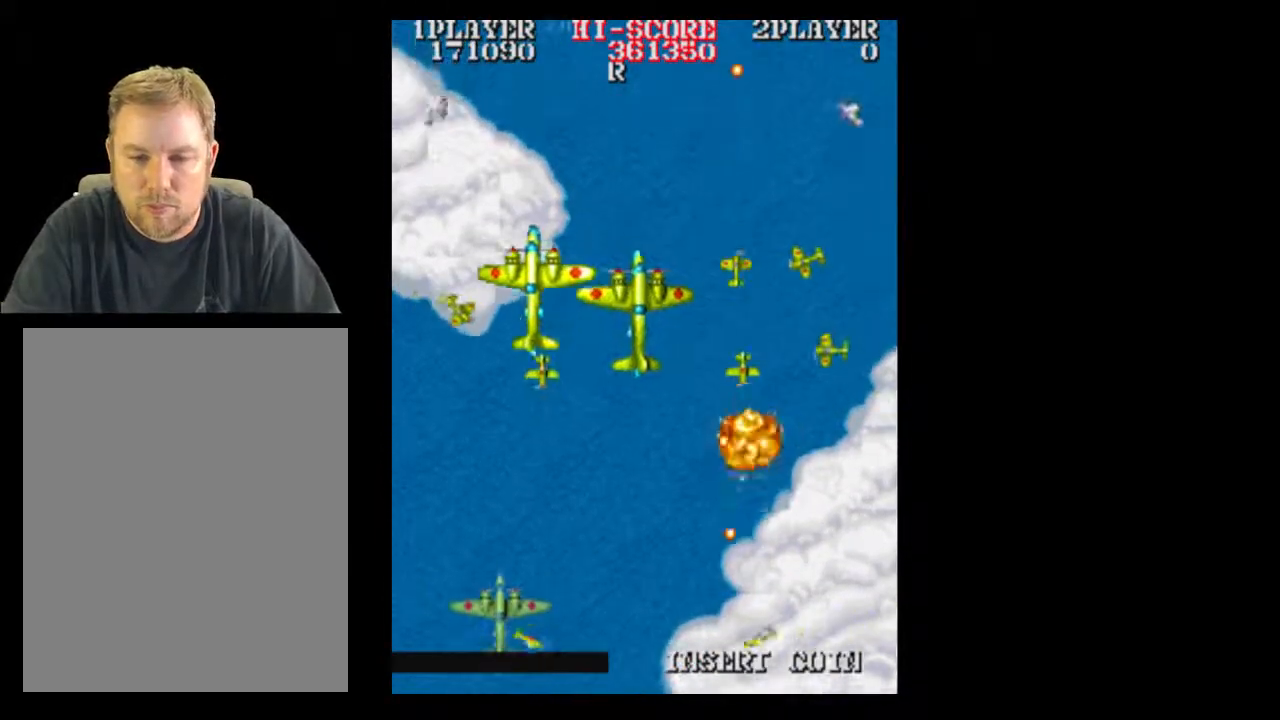
{"buttons": [], "events": []}
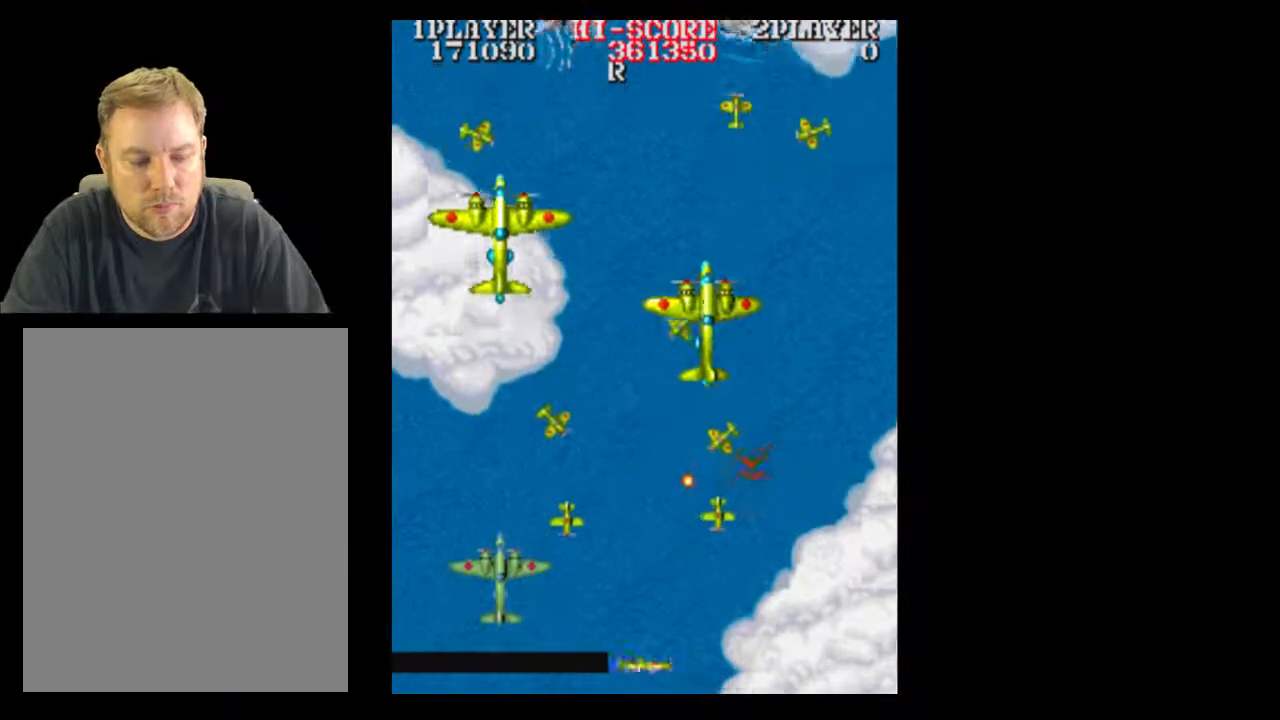
{"buttons": [], "events": []}
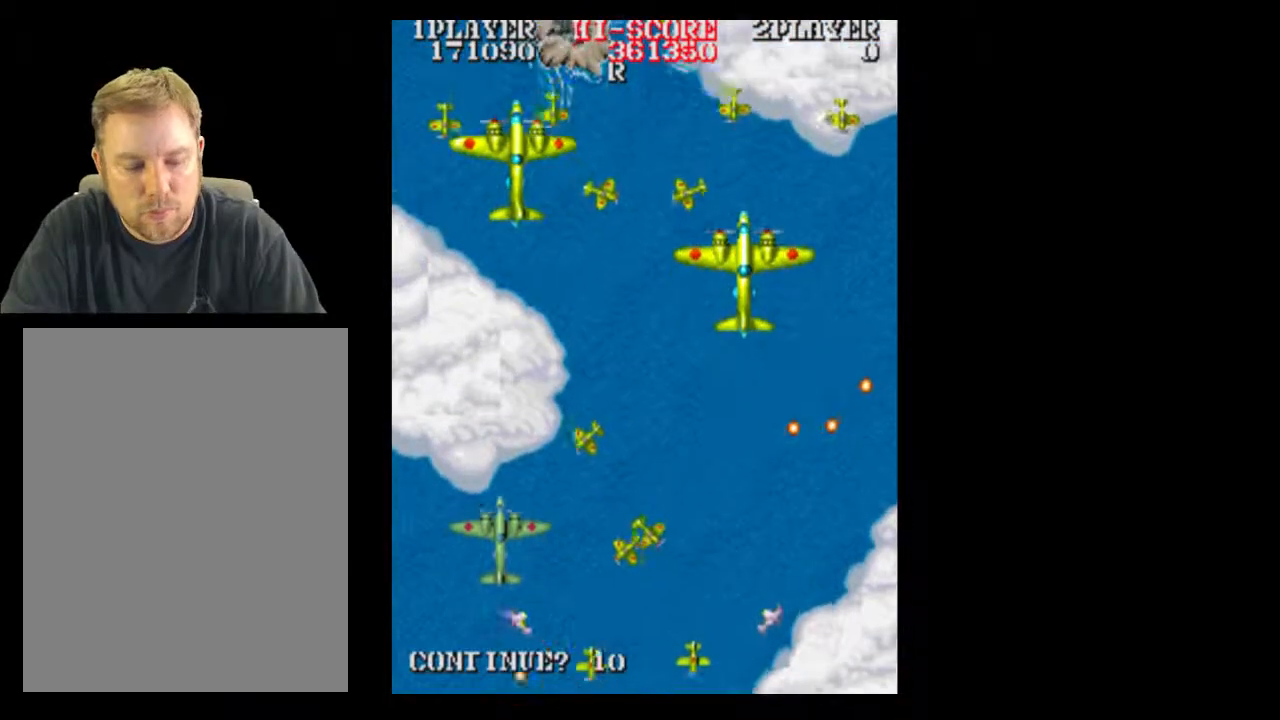
{"buttons": [], "events": []}
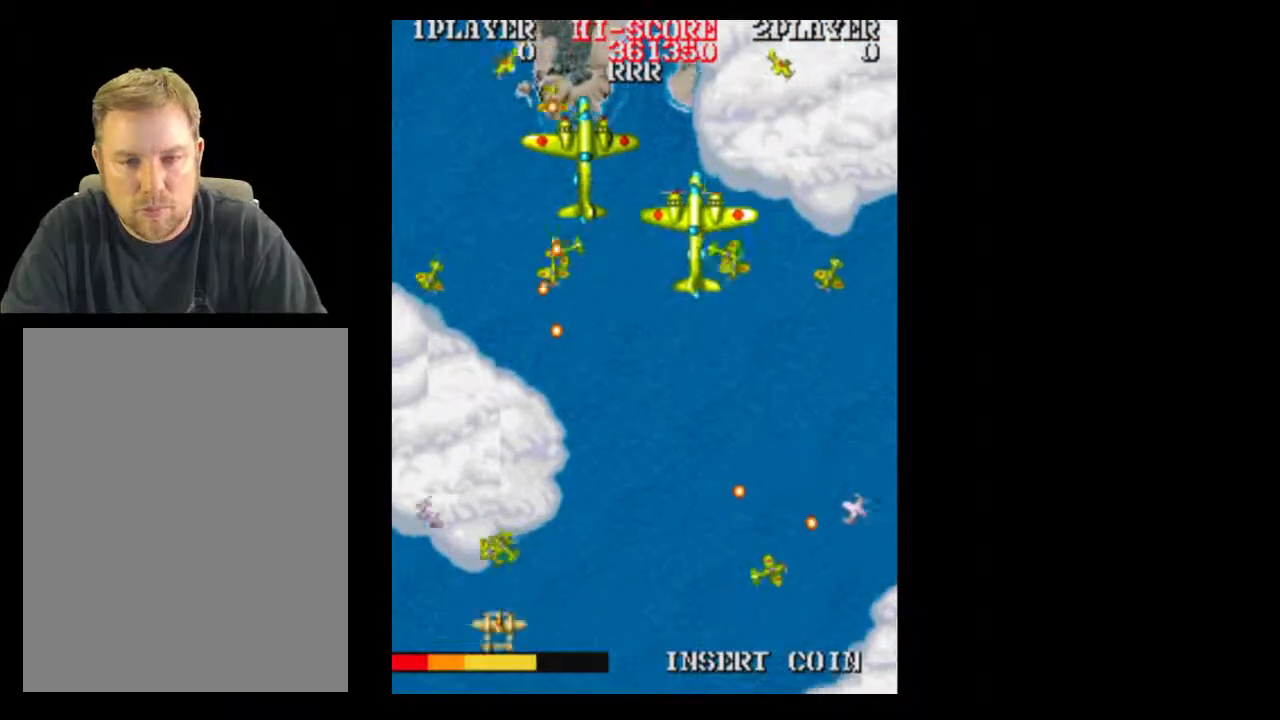
{"buttons": [], "events": []}
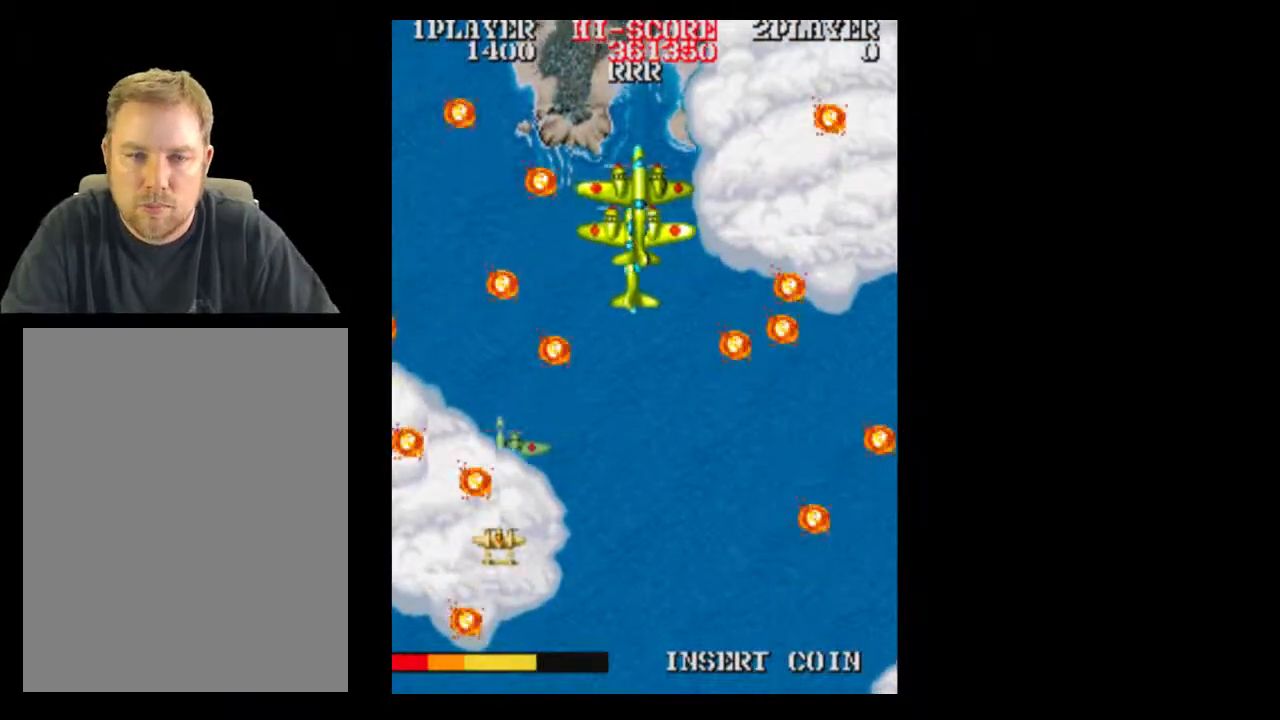
{"buttons": [], "events": [[183, "DPAD_DOWN", "down"], [183, "DPAD_RIGHT", "down"], [300, "DPAD_DOWN", "up"], [367, "DPAD_RIGHT", "up"]]}
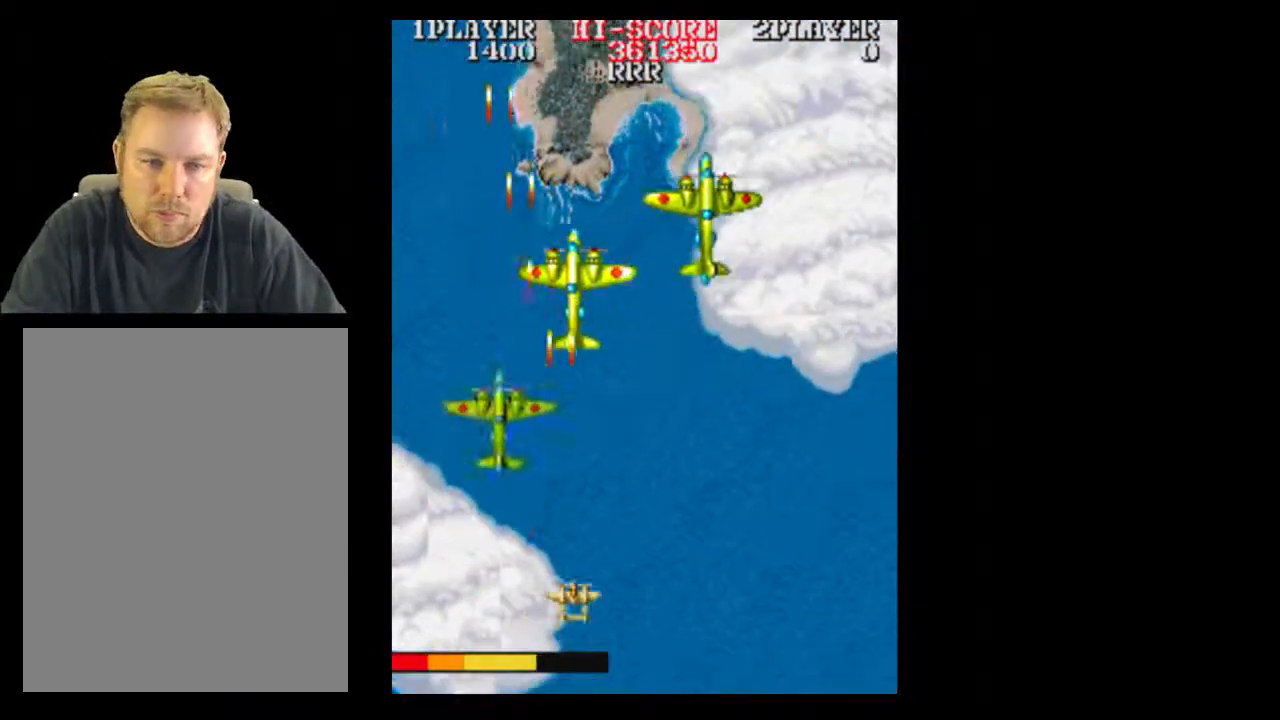
{"buttons": [], "events": [[367, "DPAD_UP", "down"], [433, "DPAD_UP", "up"]]}
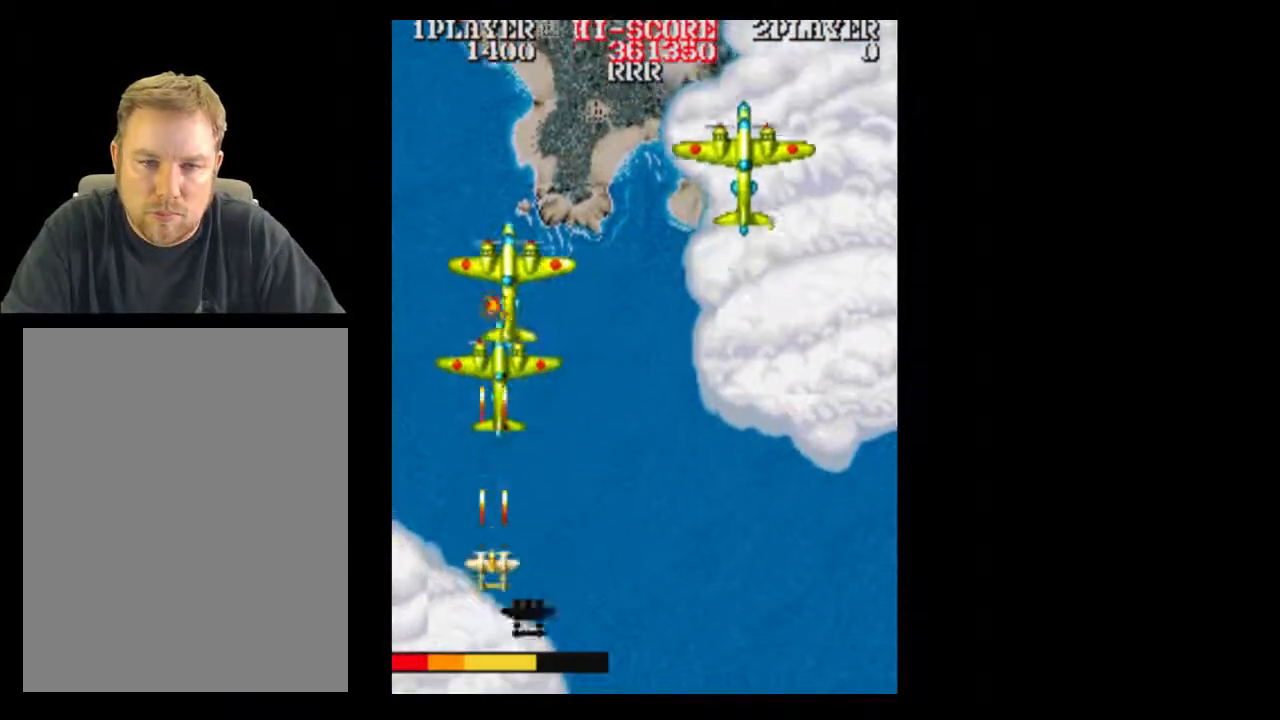
{"buttons": [], "events": [[50, "DPAD_UP", "down"], [117, "DPAD_UP", "up"]]}
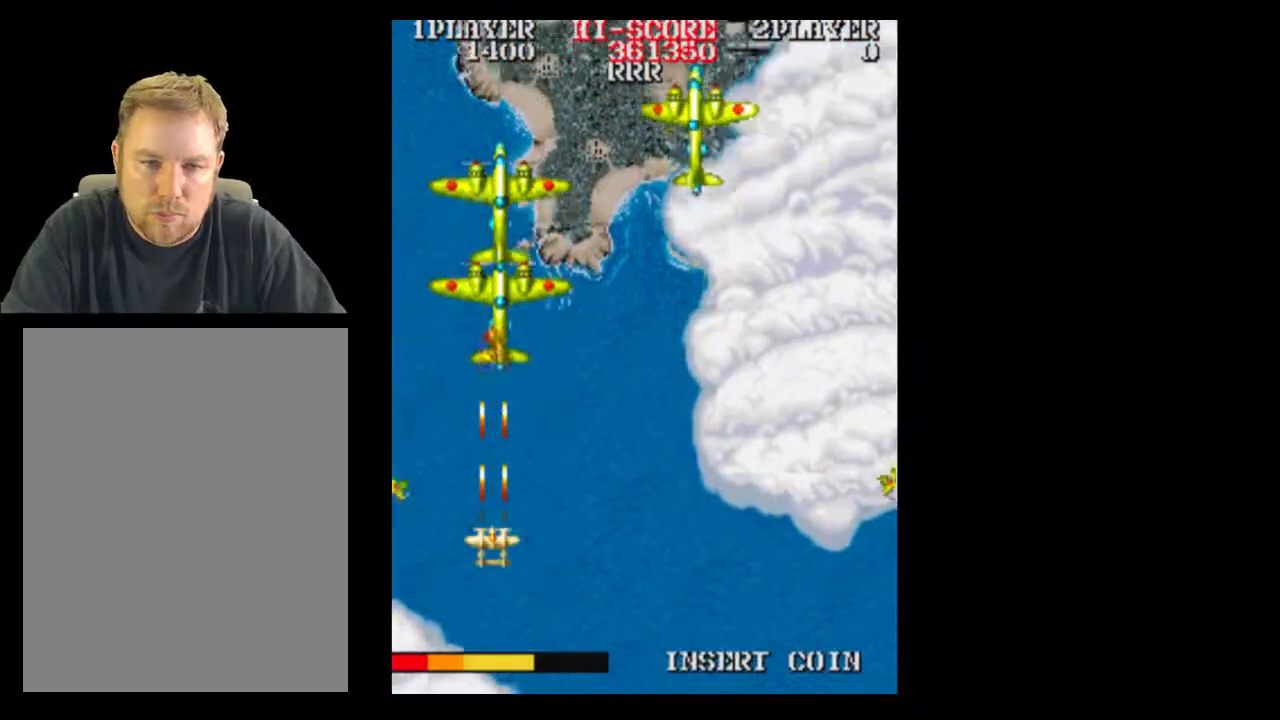
{"buttons": [], "events": [[117, "DPAD_RIGHT", "down"], [183, "DPAD_RIGHT", "up"], [367, "DPAD_UP", "down"], [500, "DPAD_UP", "up"]]}
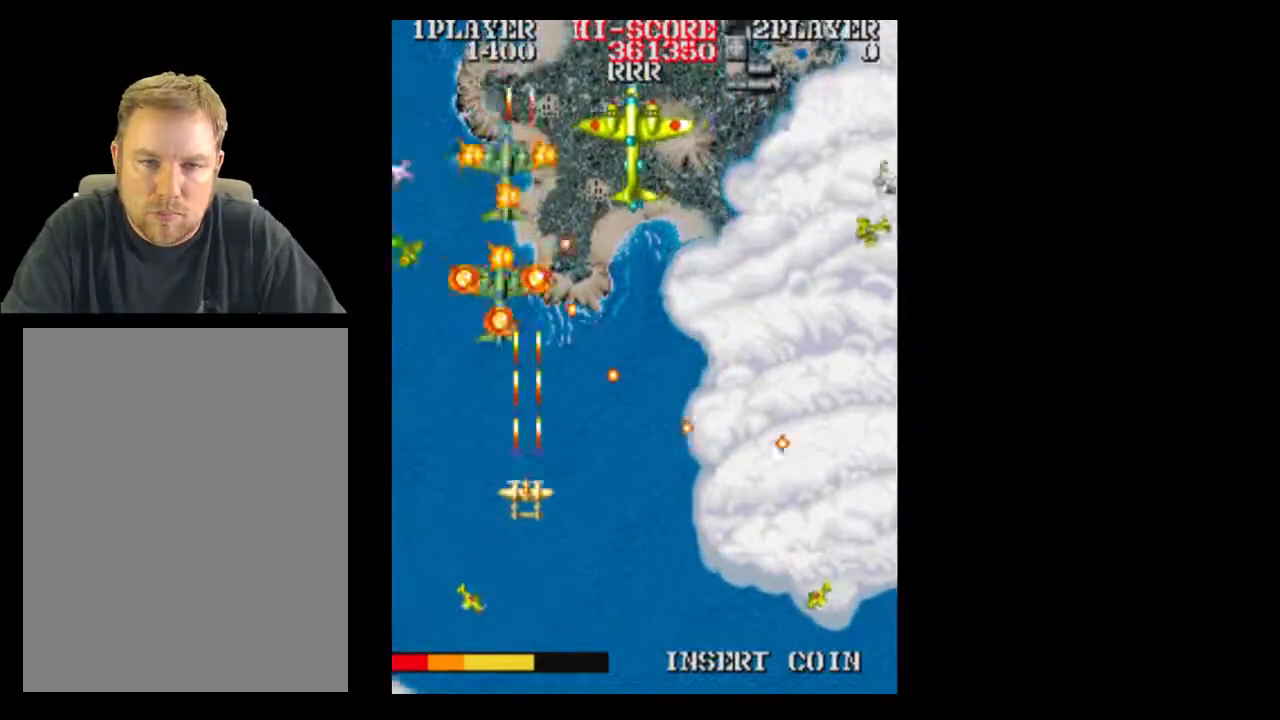
{"buttons": ["DPAD_RIGHT"], "events": [[367, "DPAD_RIGHT", "down"]]}
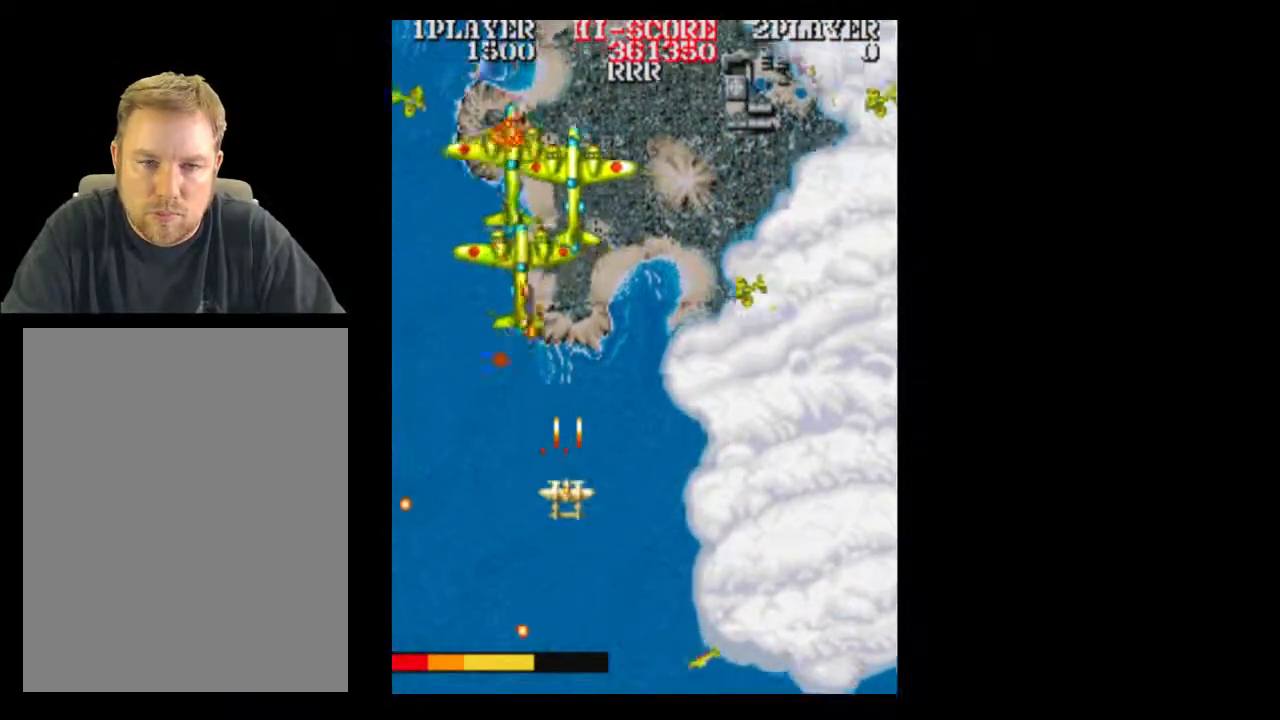
{"buttons": [], "events": [[433, "DPAD_RIGHT", "up"]]}
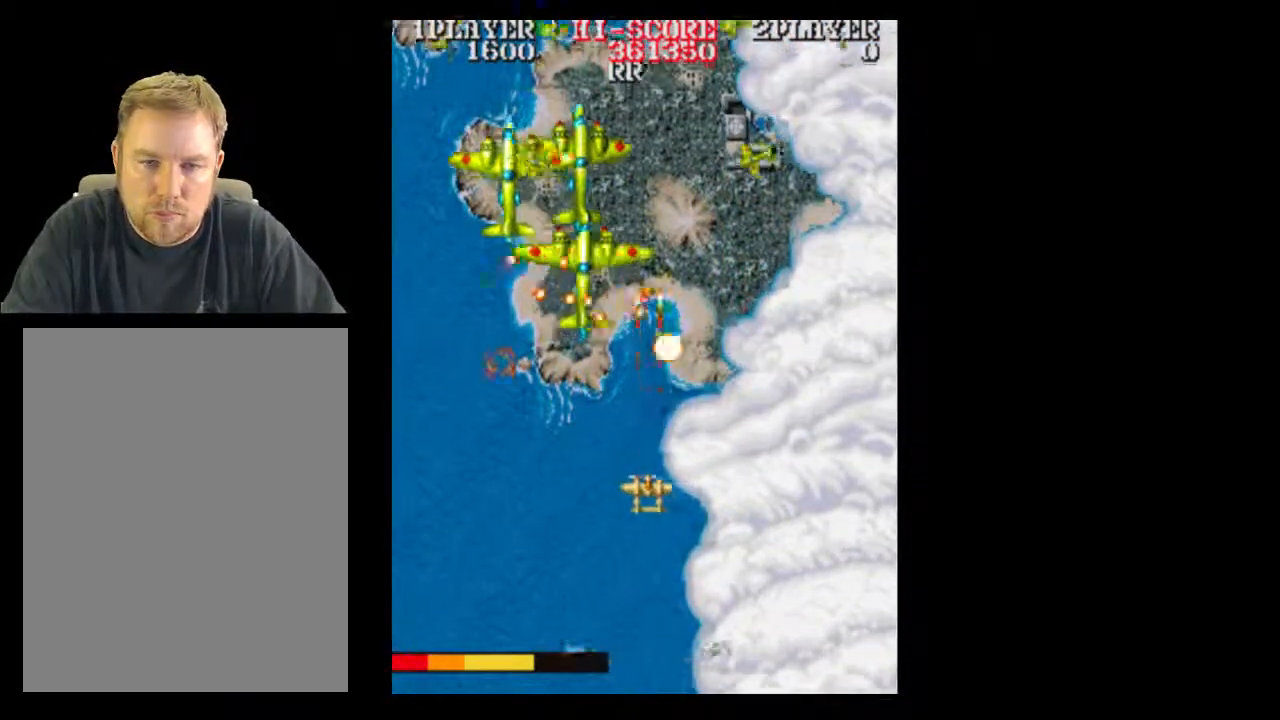
{"buttons": [], "events": [[433, "DPAD_DOWN", "down"], [483, "DPAD_DOWN", "up"]]}
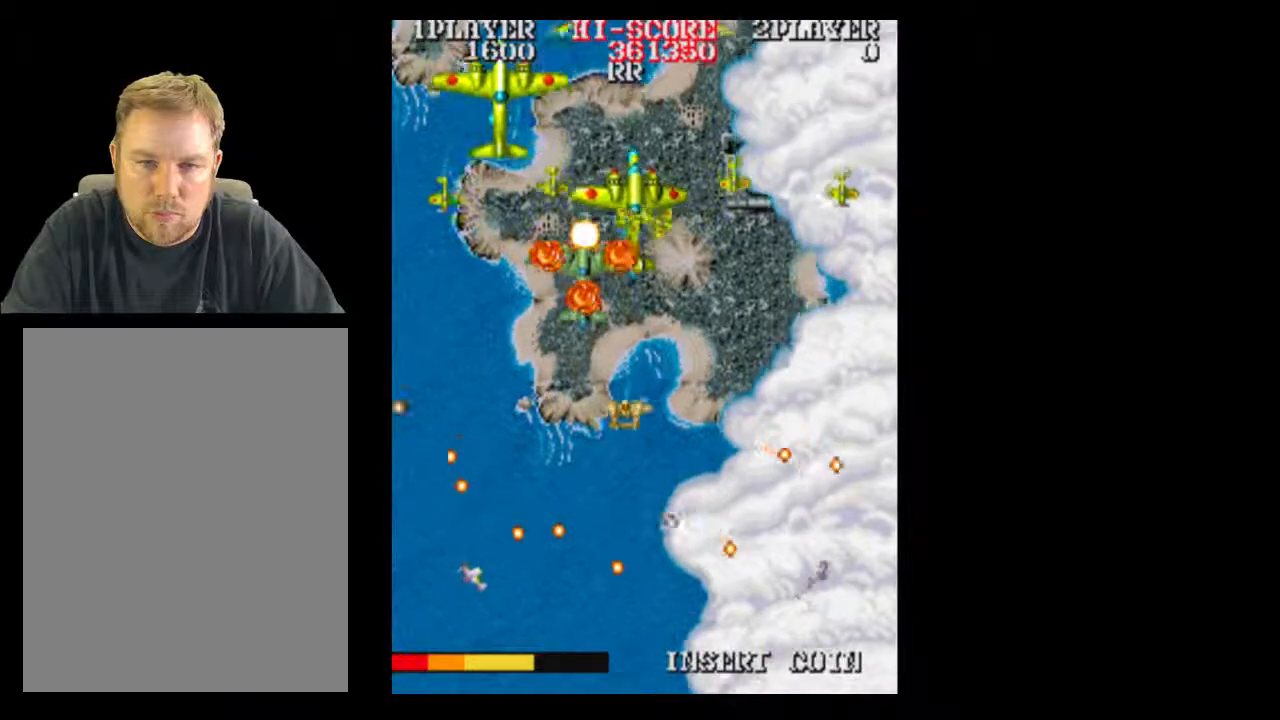
{"buttons": [], "events": []}
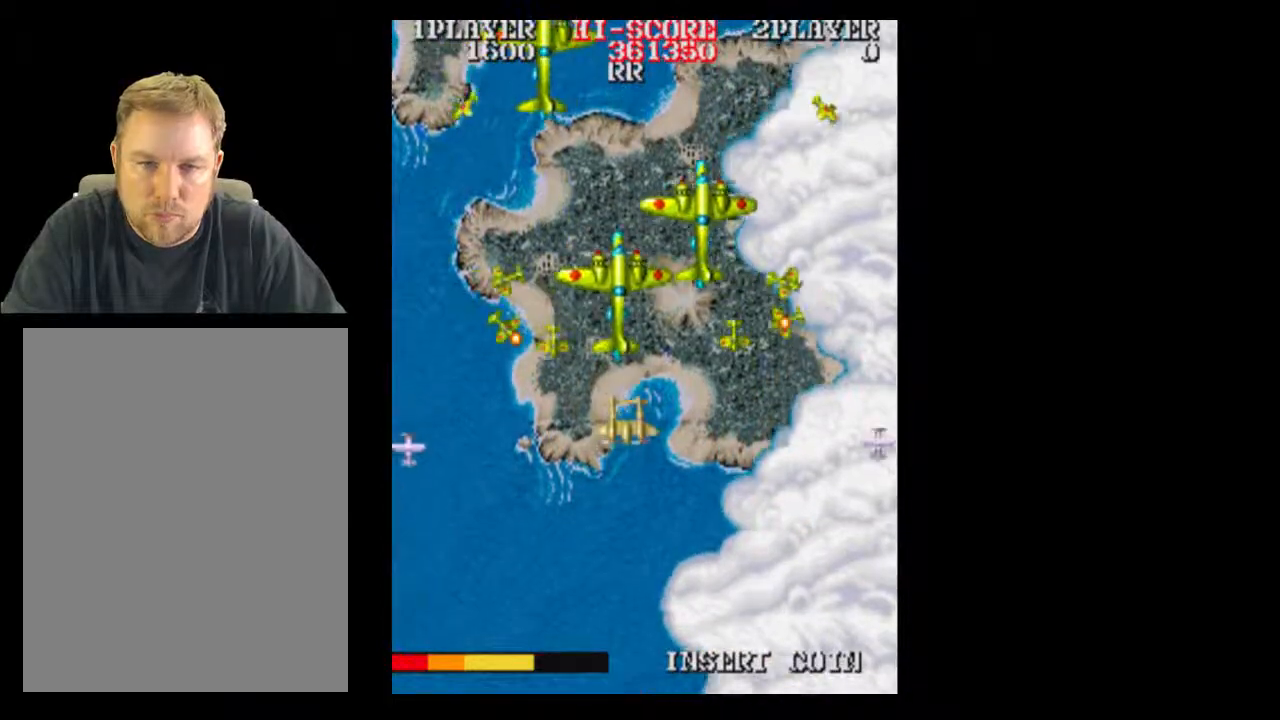
{"buttons": [], "events": [[183, "DPAD_RIGHT", "down"], [233, "DPAD_RIGHT", "up"]]}
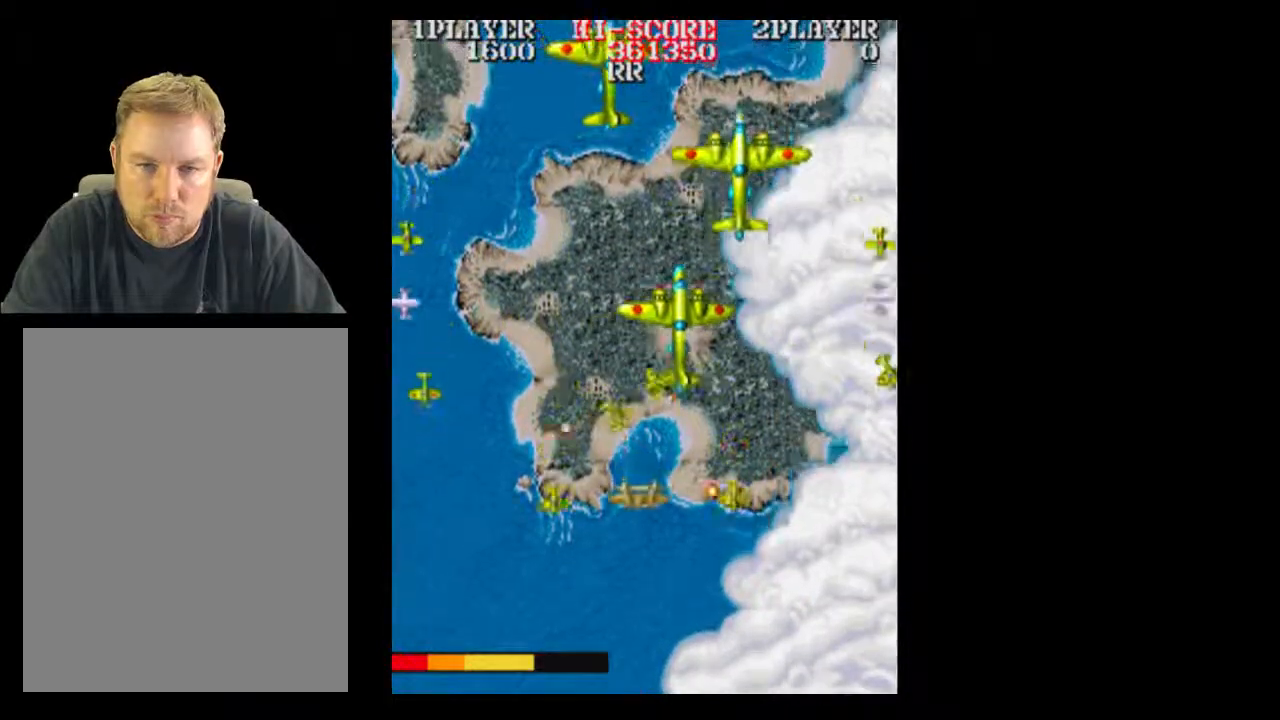
{"buttons": ["DPAD_DOWN"], "events": [[367, "DPAD_DOWN", "down"]]}
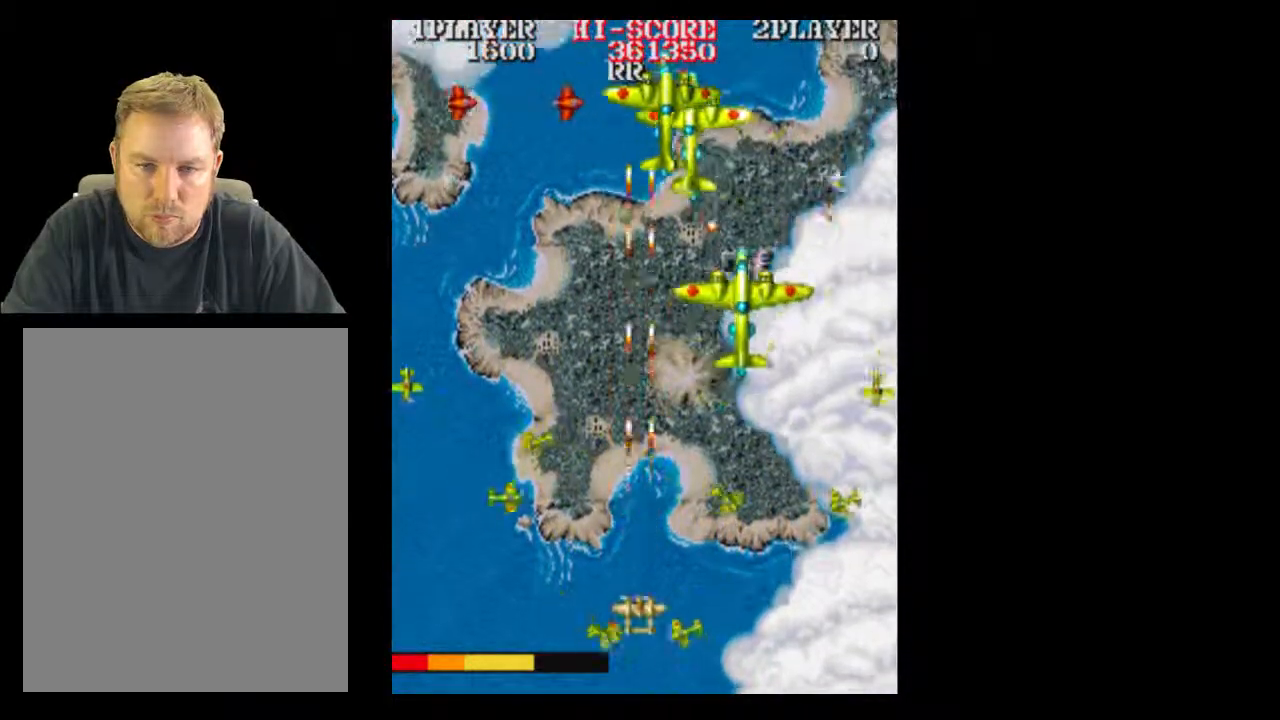
{"buttons": ["DPAD_RIGHT"], "events": [[183, "DPAD_DOWN", "up"], [183, "DPAD_RIGHT", "down"]]}
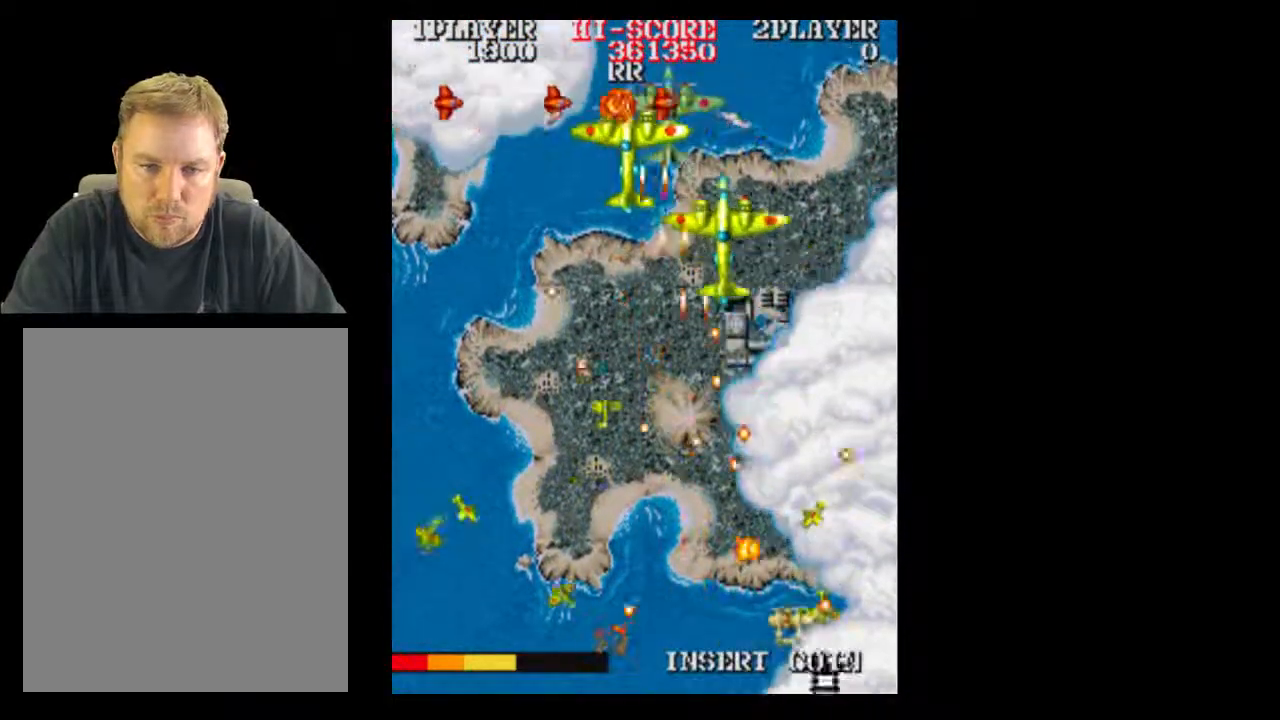
{"buttons": [], "events": [[100, "DPAD_RIGHT", "up"]]}
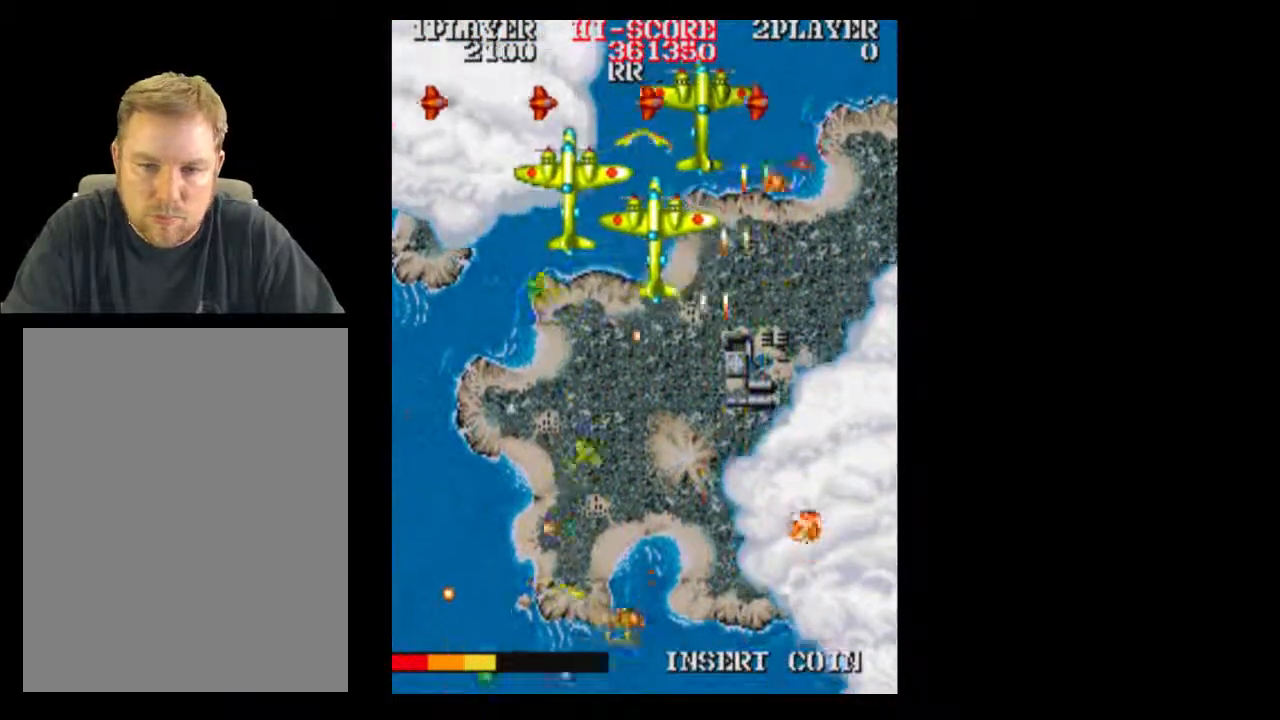
{"buttons": ["B", "DPAD_UP"], "events": [[367, "B", "down"], [367, "DPAD_RIGHT", "down"], [417, "DPAD_UP", "down"], [483, "DPAD_RIGHT", "up"]]}